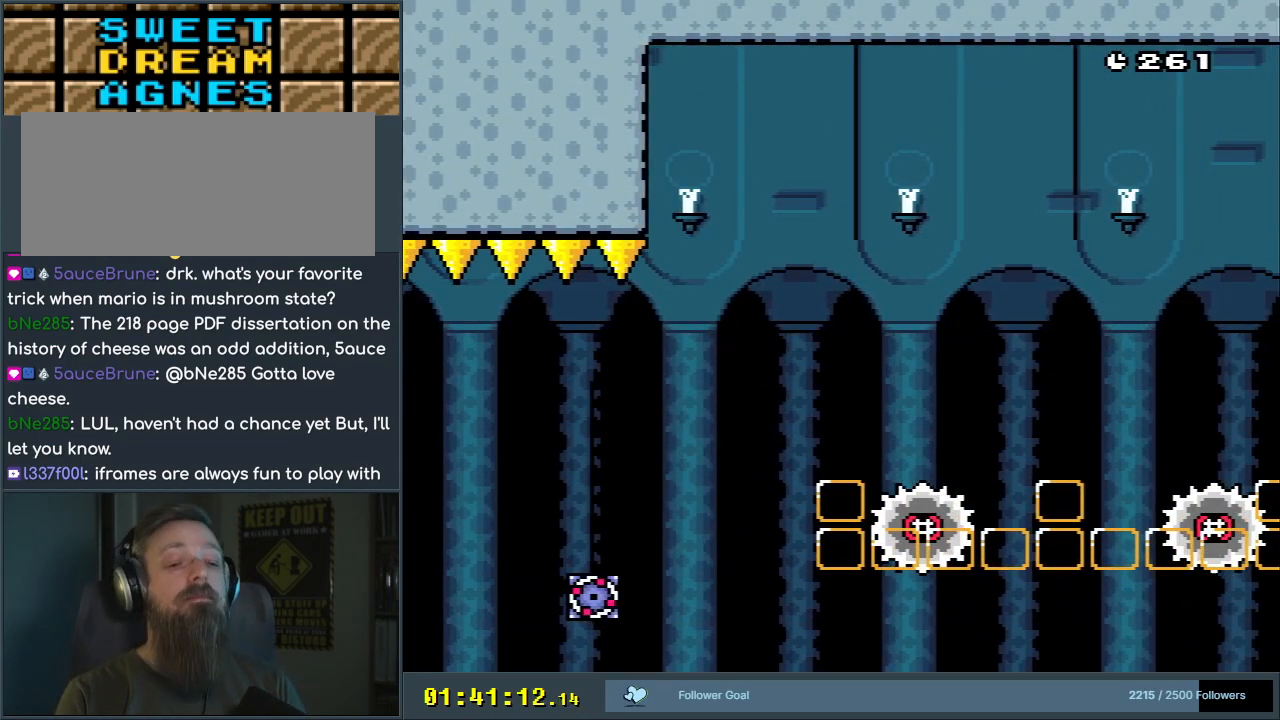
Gameplay with a controller (Nintendo layout); each line is a JSON object with the inputs held at the frame after it. "events" lists button and stick changes between this image and that frame as [ms after this image, input, new state], when the widget could be followed in between. Not read: L3 R3.
{"buttons": [], "events": [[133, "A", "up"], [217, "A", "down"], [367, "A", "up"]]}
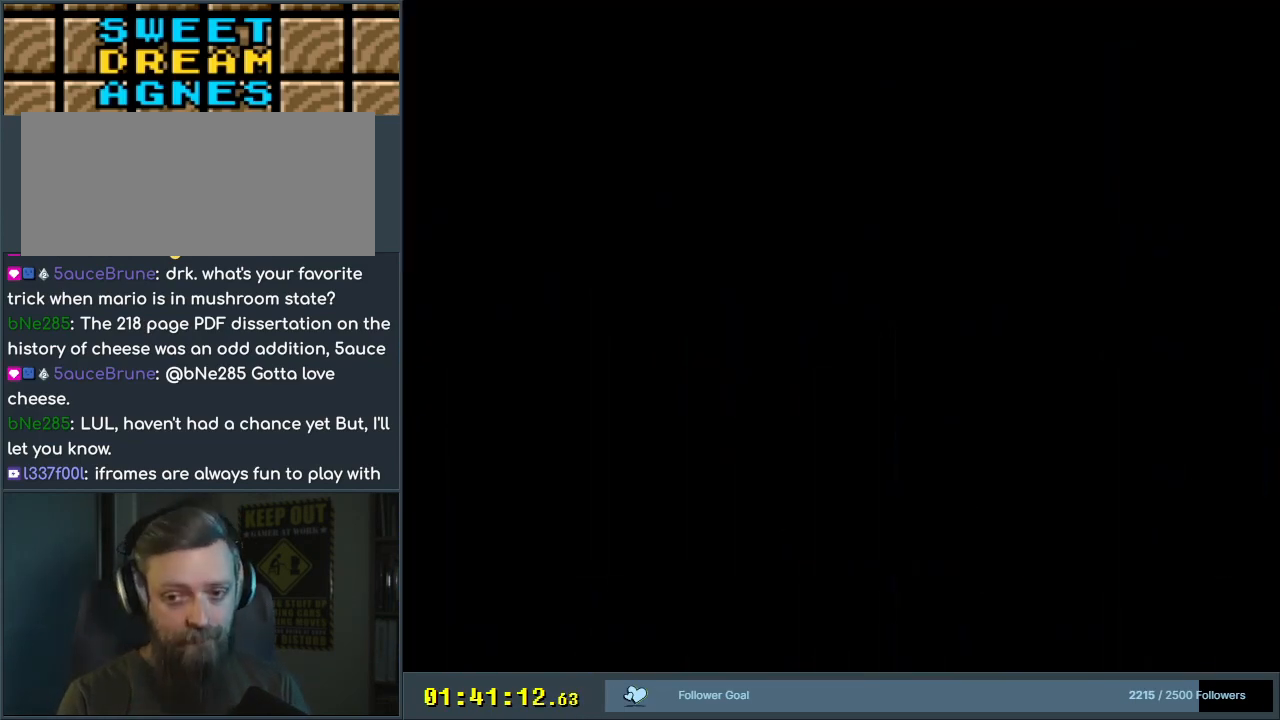
{"buttons": ["A", "X"], "events": [[317, "A", "down"], [317, "X", "down"]]}
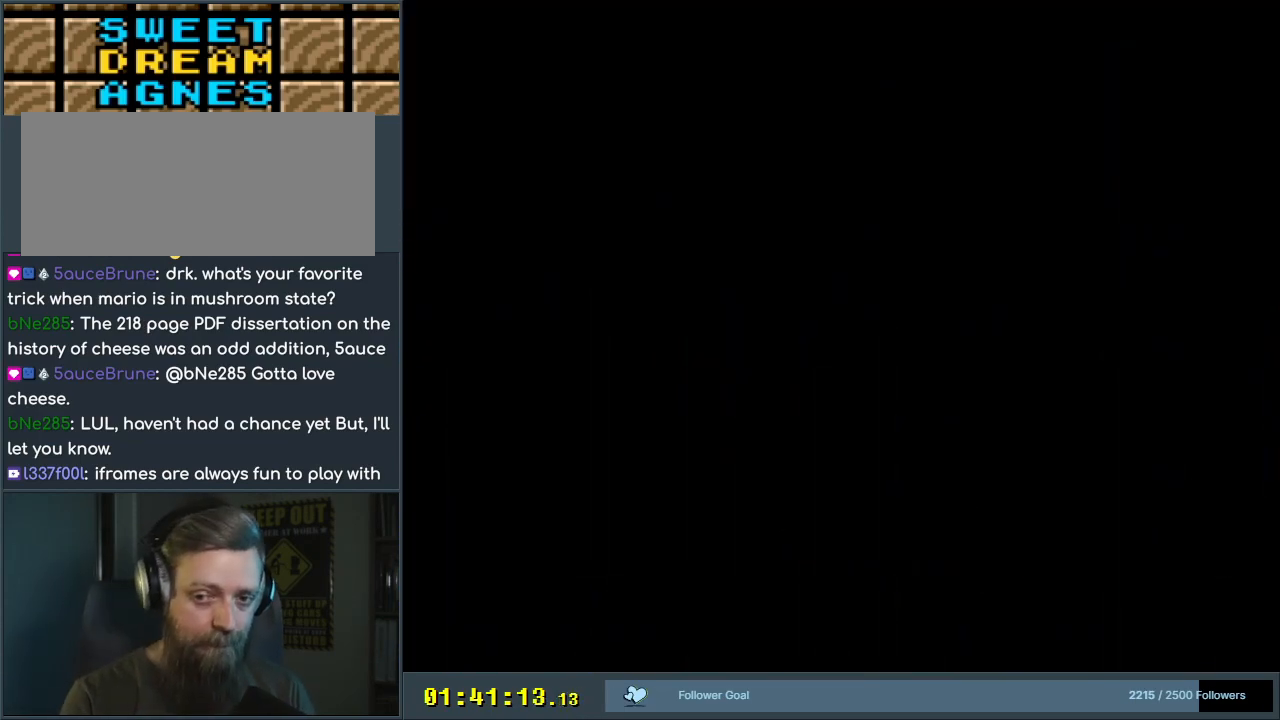
{"buttons": ["A", "X"], "events": []}
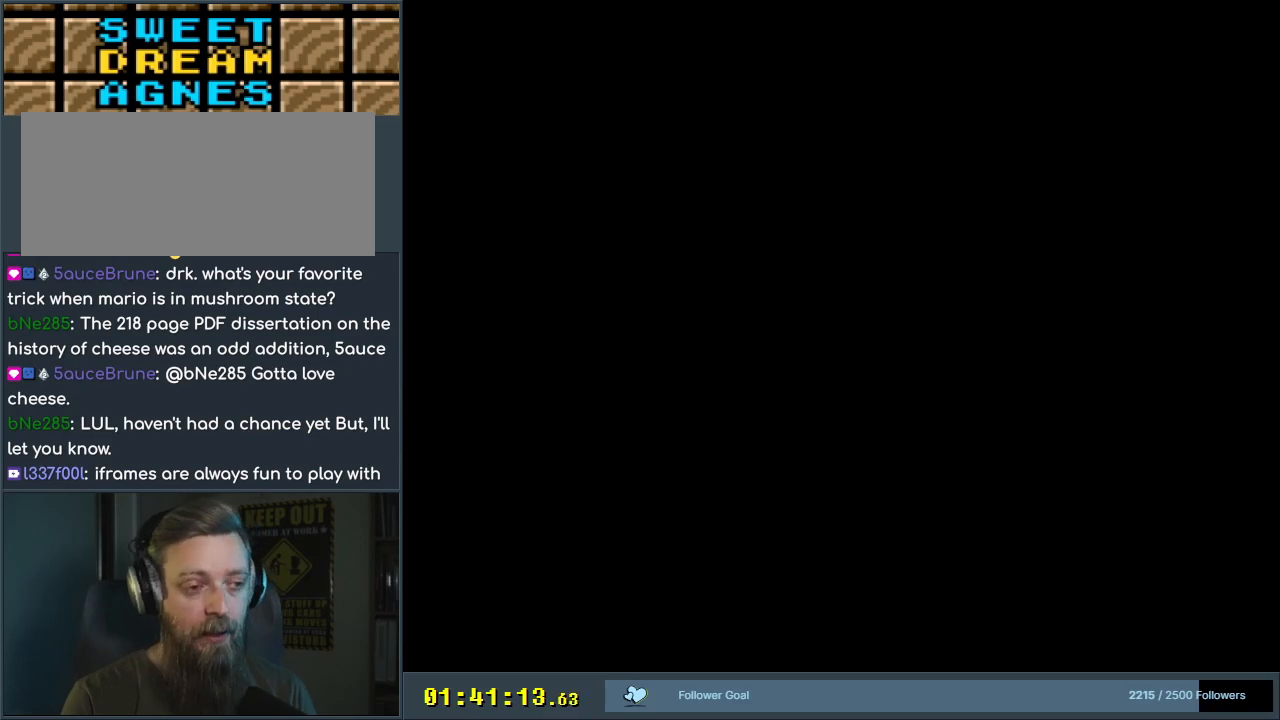
{"buttons": ["A", "X", "DPAD_RIGHT"], "events": [[383, "DPAD_RIGHT", "down"]]}
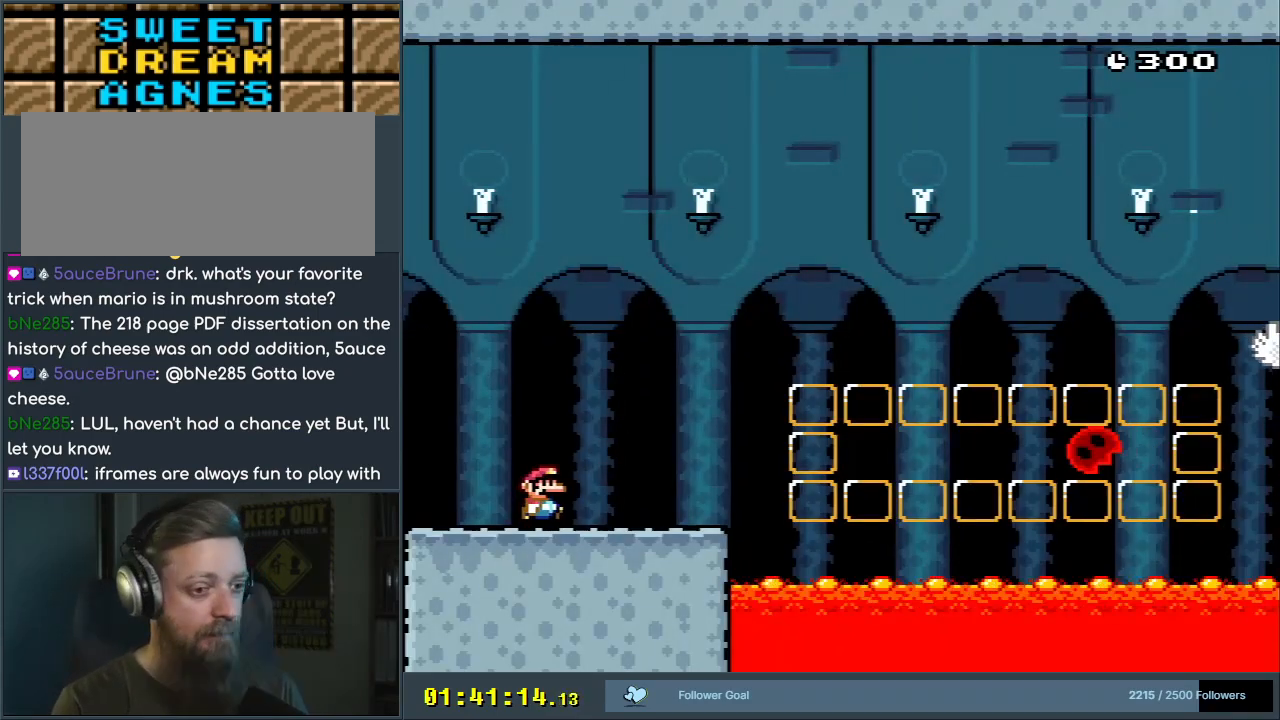
{"buttons": ["X", "DPAD_RIGHT"], "events": [[117, "A", "up"], [317, "A", "down"], [483, "A", "up"]]}
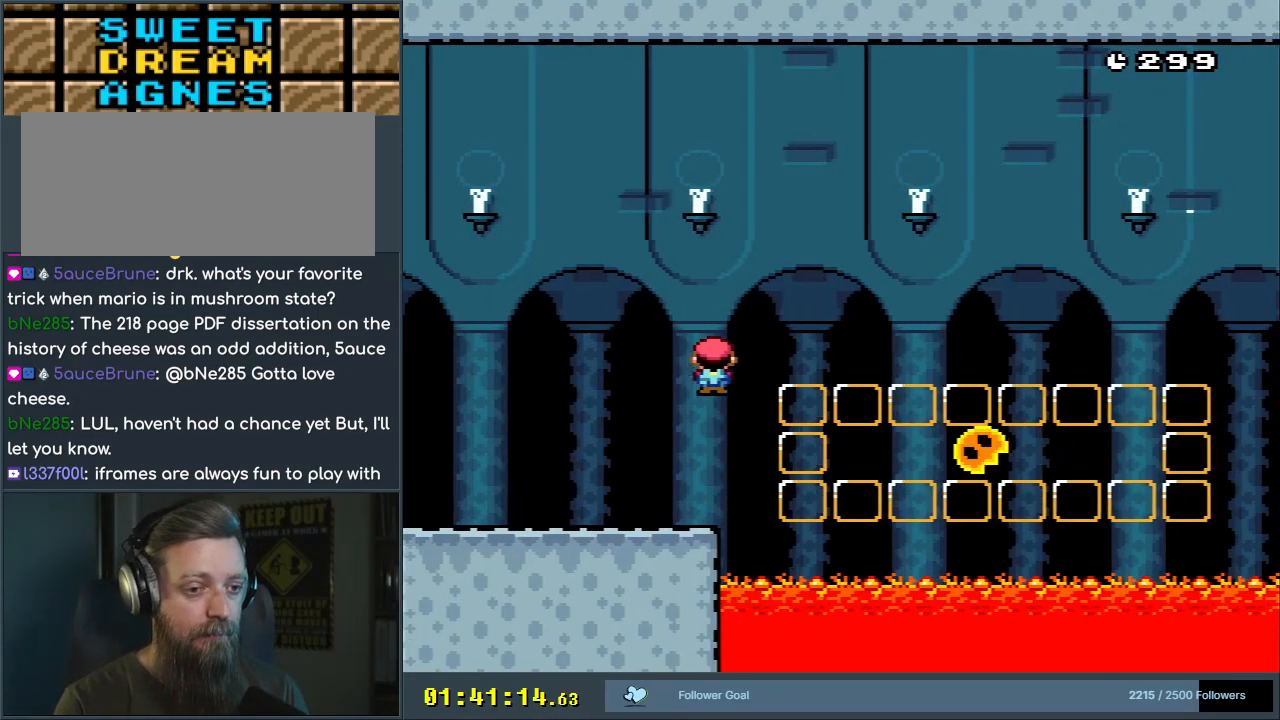
{"buttons": ["A", "X", "DPAD_LEFT"], "events": [[183, "A", "down"], [283, "DPAD_RIGHT", "up"], [433, "DPAD_LEFT", "down"]]}
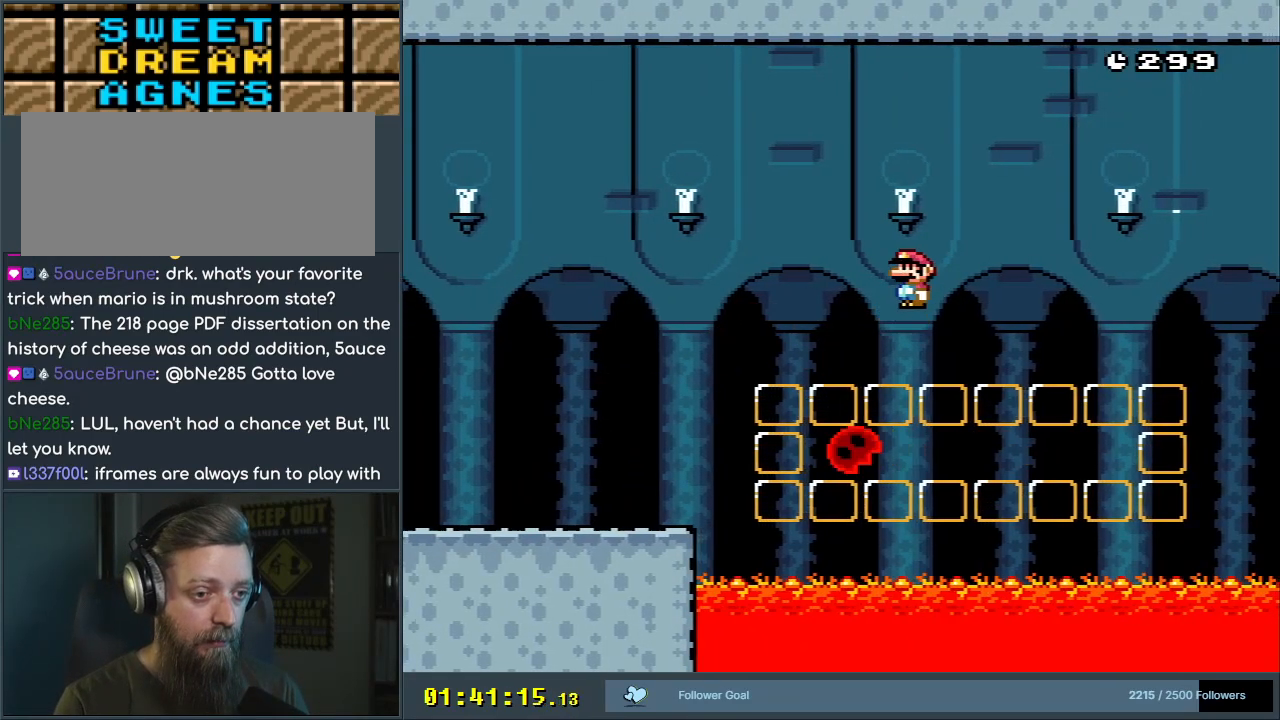
{"buttons": ["A", "X", "DPAD_RIGHT"], "events": [[67, "DPAD_LEFT", "up"], [417, "DPAD_RIGHT", "down"]]}
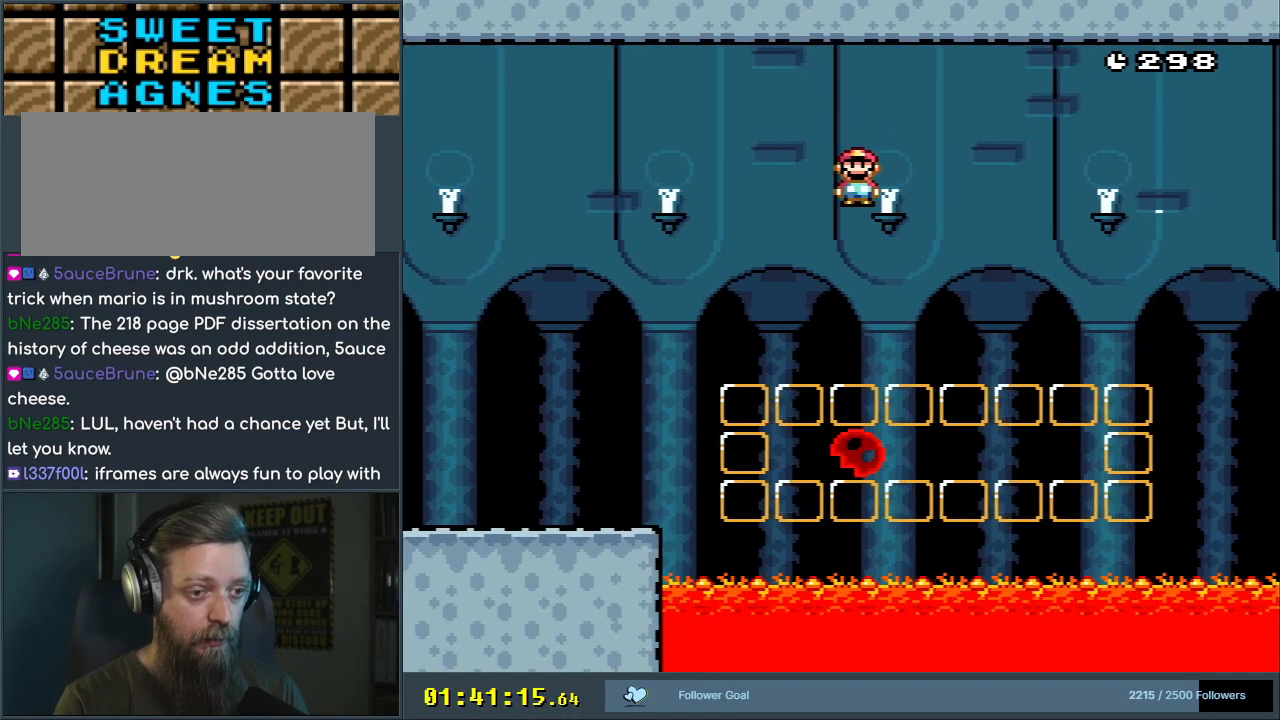
{"buttons": ["A", "X"], "events": [[50, "DPAD_RIGHT", "up"], [167, "DPAD_RIGHT", "down"], [300, "DPAD_RIGHT", "up"]]}
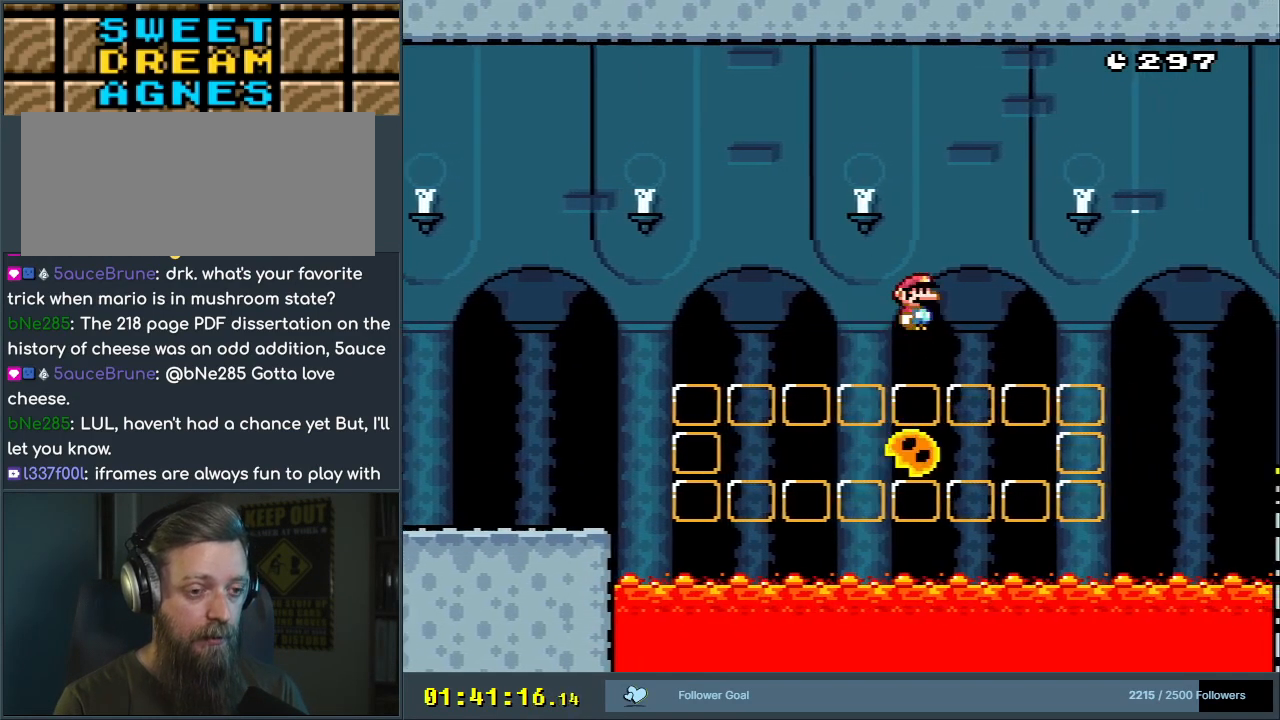
{"buttons": ["A", "X"], "events": [[100, "DPAD_LEFT", "down"], [217, "DPAD_LEFT", "up"], [350, "DPAD_RIGHT", "down"], [467, "DPAD_RIGHT", "up"]]}
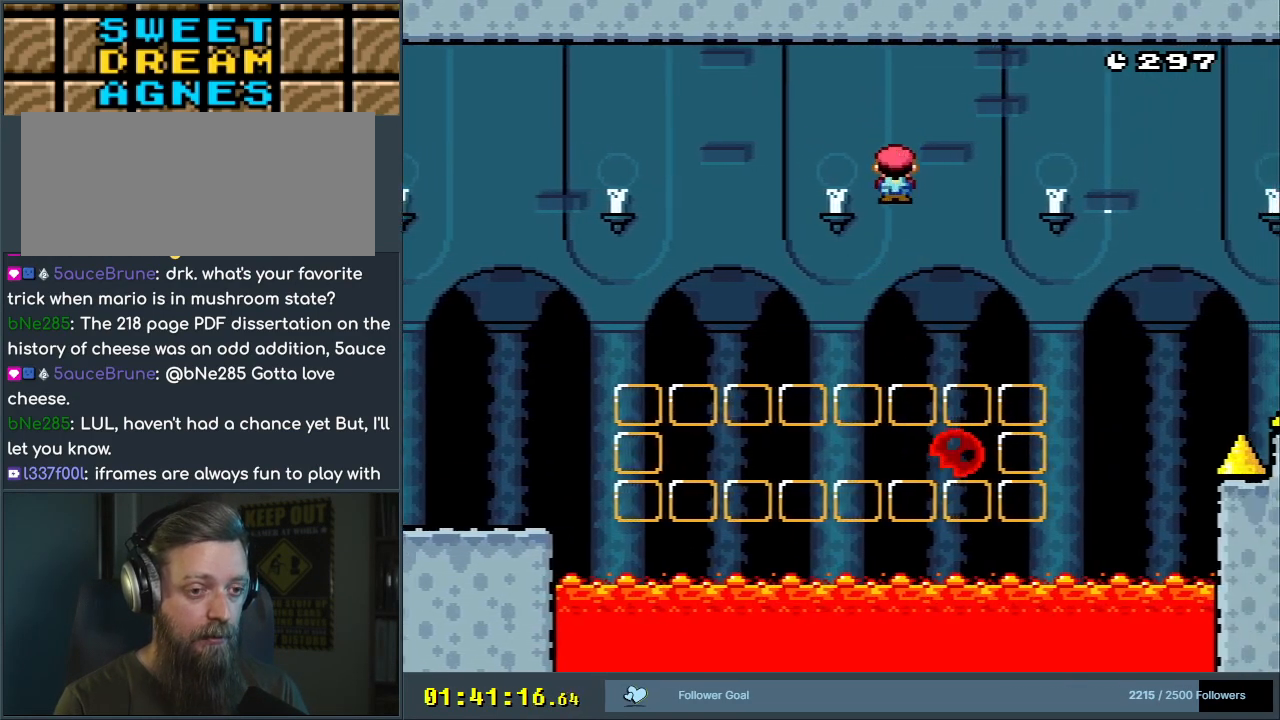
{"buttons": ["X", "DPAD_RIGHT"], "events": [[133, "B", "down"], [133, "DPAD_RIGHT", "down"], [133, "Y", "down"], [200, "B", "up"], [200, "Y", "up"], [283, "A", "up"]]}
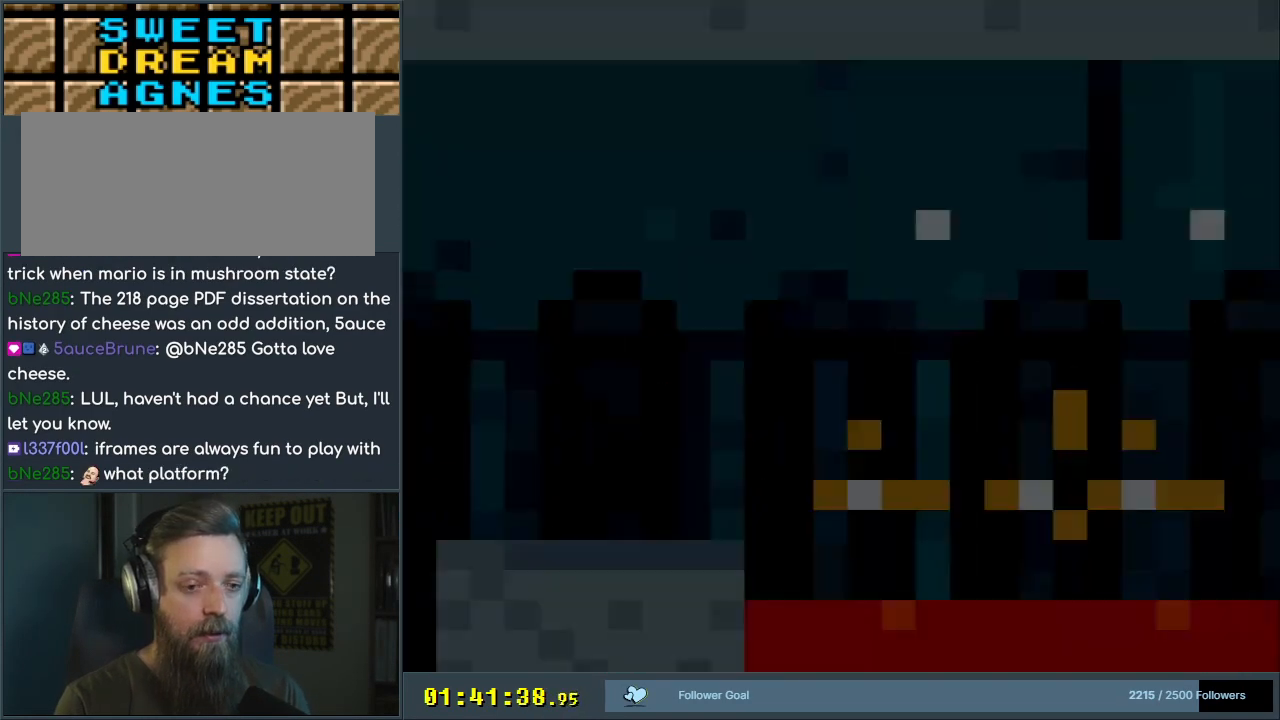
{"buttons": ["X", "DPAD_RIGHT"], "events": []}
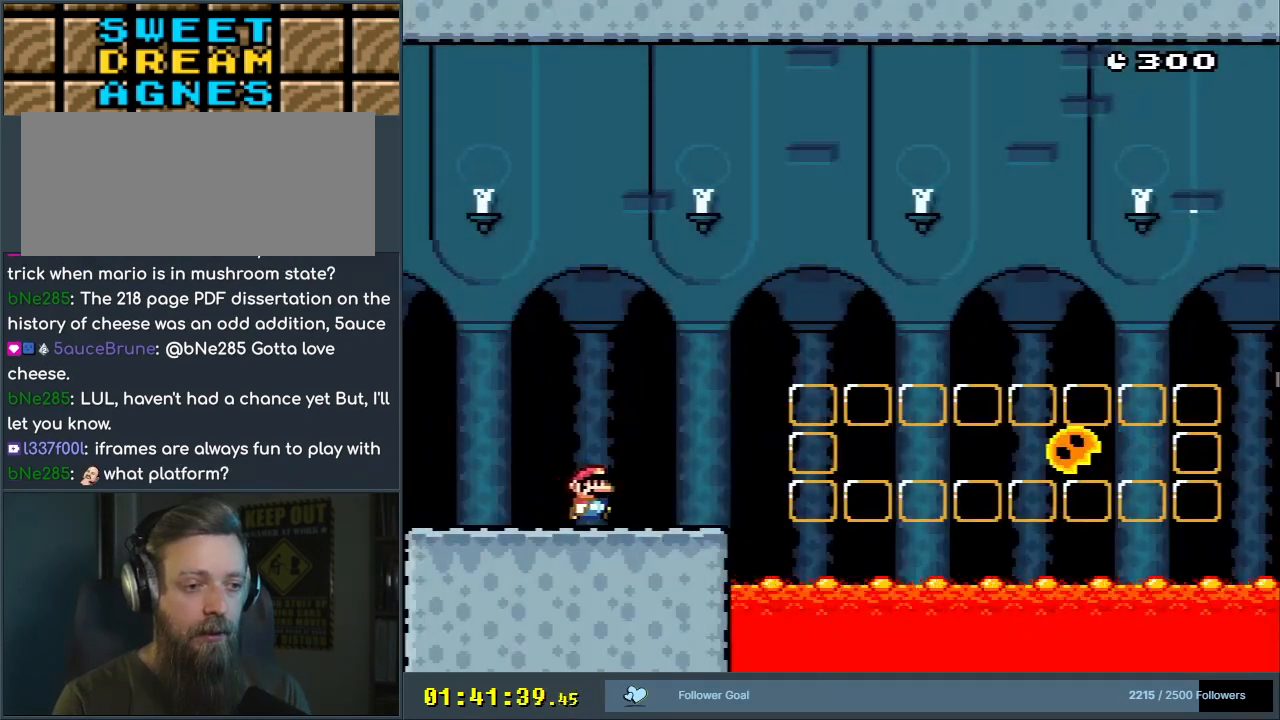
{"buttons": ["X", "DPAD_RIGHT"], "events": [[100, "A", "down"], [367, "A", "up"]]}
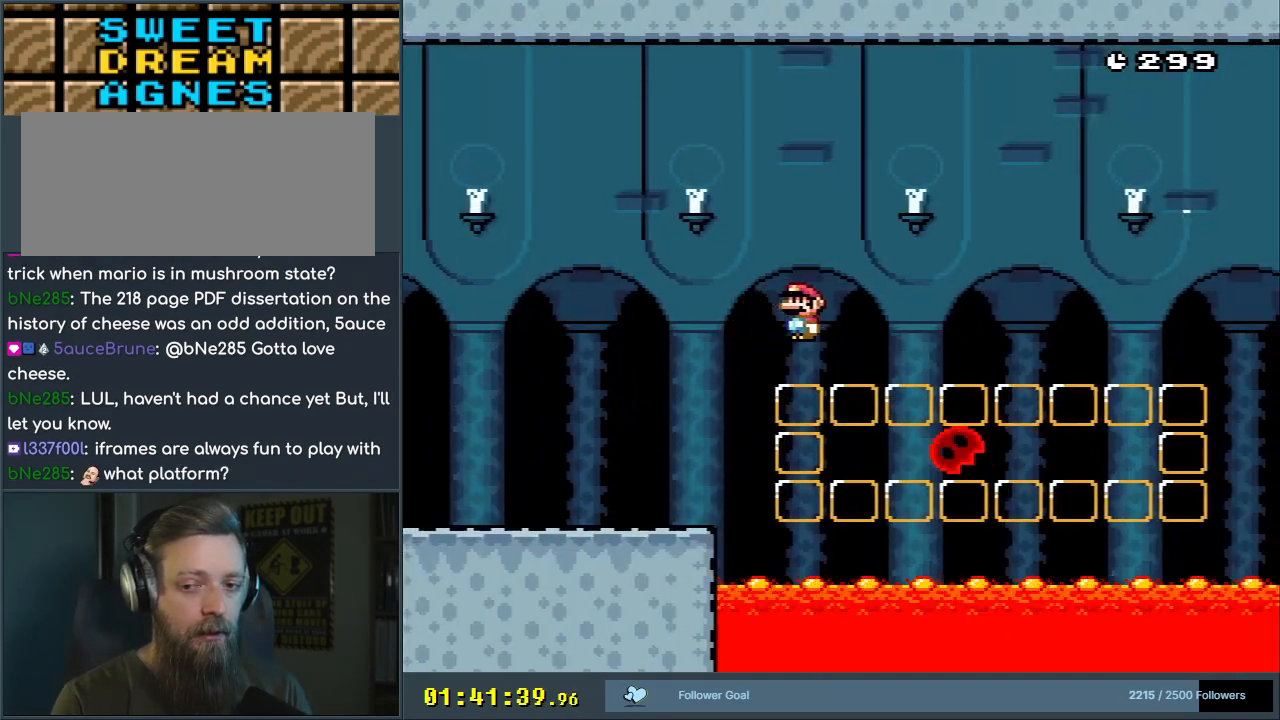
{"buttons": ["A", "X", "DPAD_RIGHT"], "events": [[17, "DPAD_RIGHT", "up"], [50, "A", "down"], [133, "DPAD_LEFT", "down"], [283, "DPAD_LEFT", "up"], [433, "DPAD_RIGHT", "down"]]}
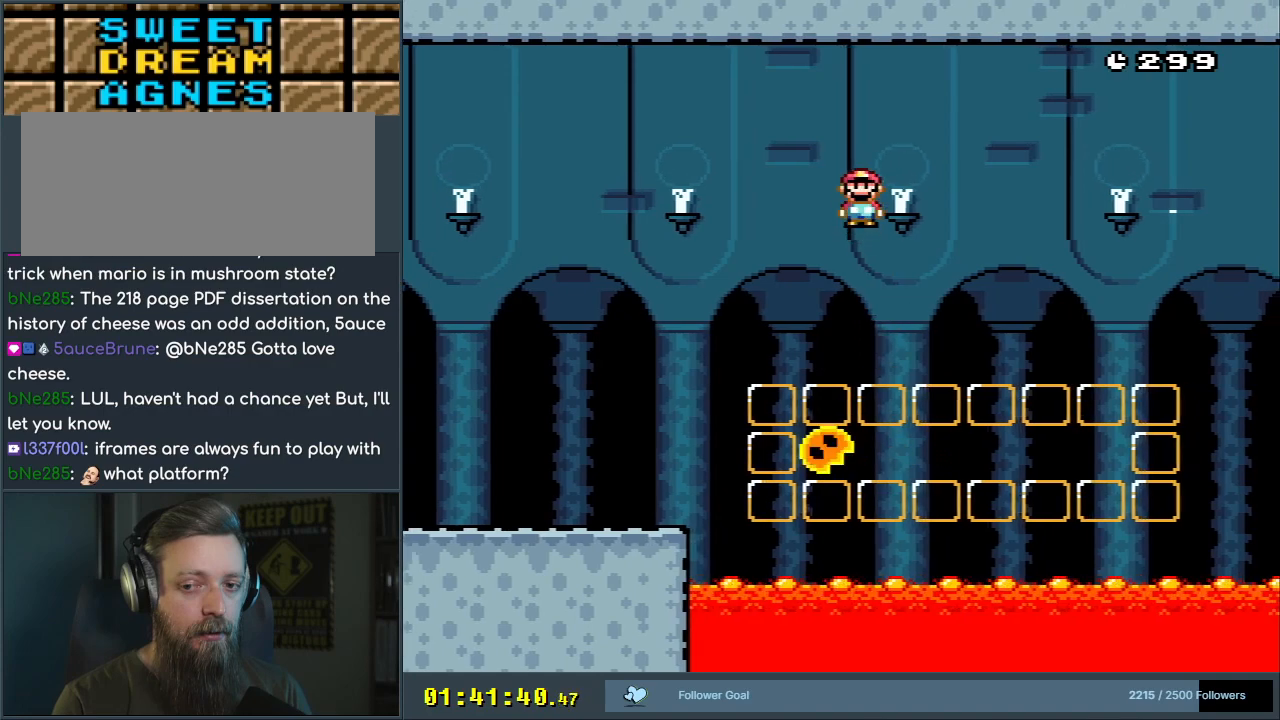
{"buttons": ["A", "X", "DPAD_RIGHT"], "events": [[17, "DPAD_RIGHT", "up"], [500, "DPAD_RIGHT", "down"]]}
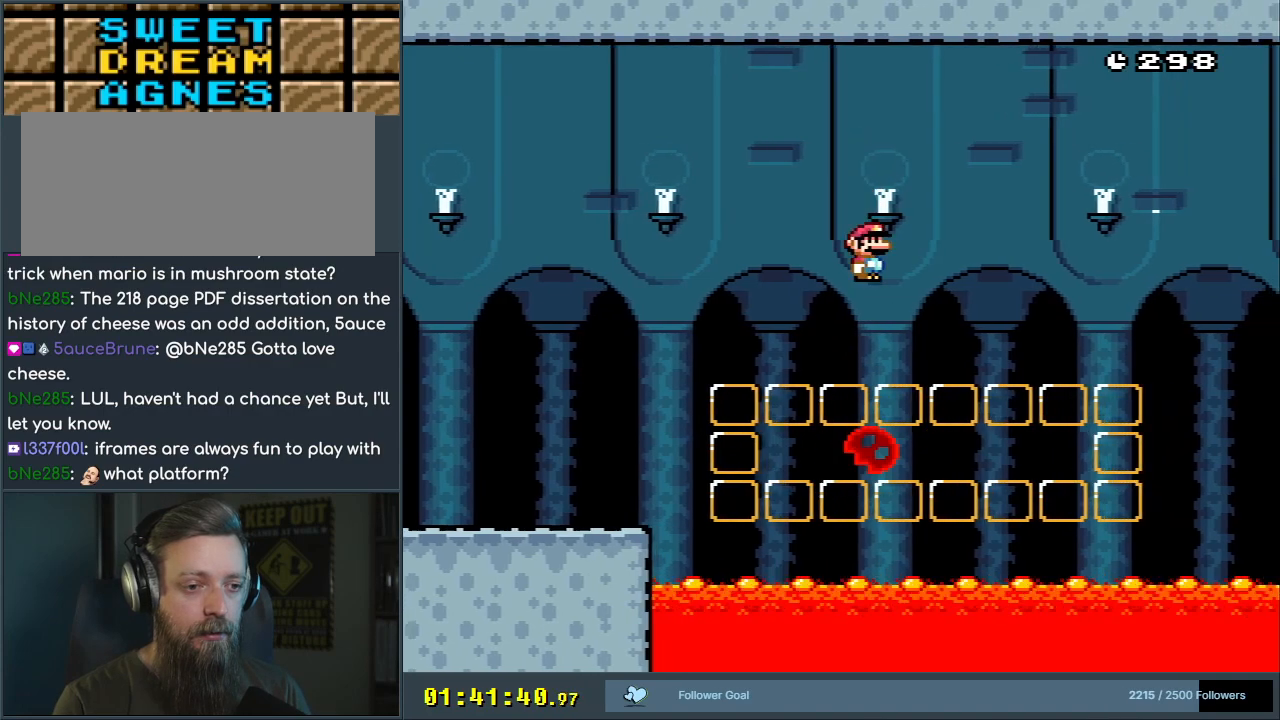
{"buttons": ["A", "X"], "events": [[133, "DPAD_RIGHT", "up"]]}
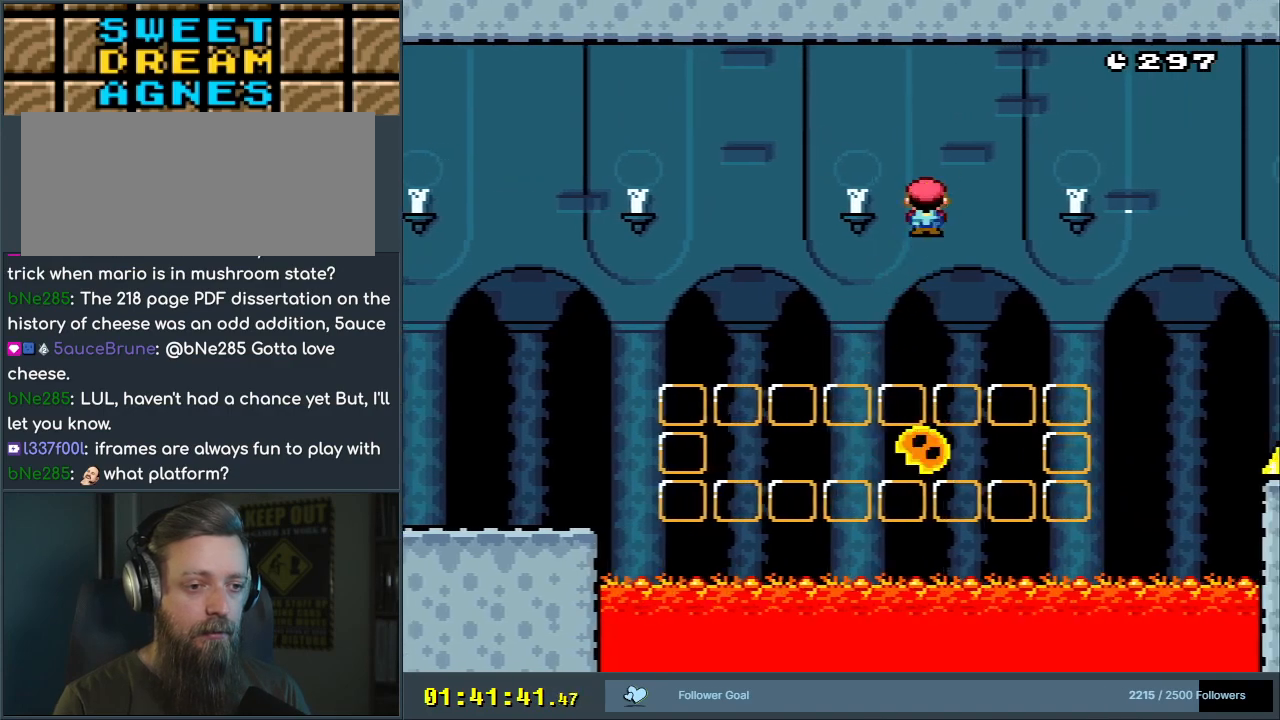
{"buttons": ["A", "X"], "events": [[167, "DPAD_LEFT", "down"], [300, "DPAD_LEFT", "up"], [317, "A", "up"], [367, "DPAD_RIGHT", "down"], [467, "DPAD_RIGHT", "up"], [483, "A", "down"]]}
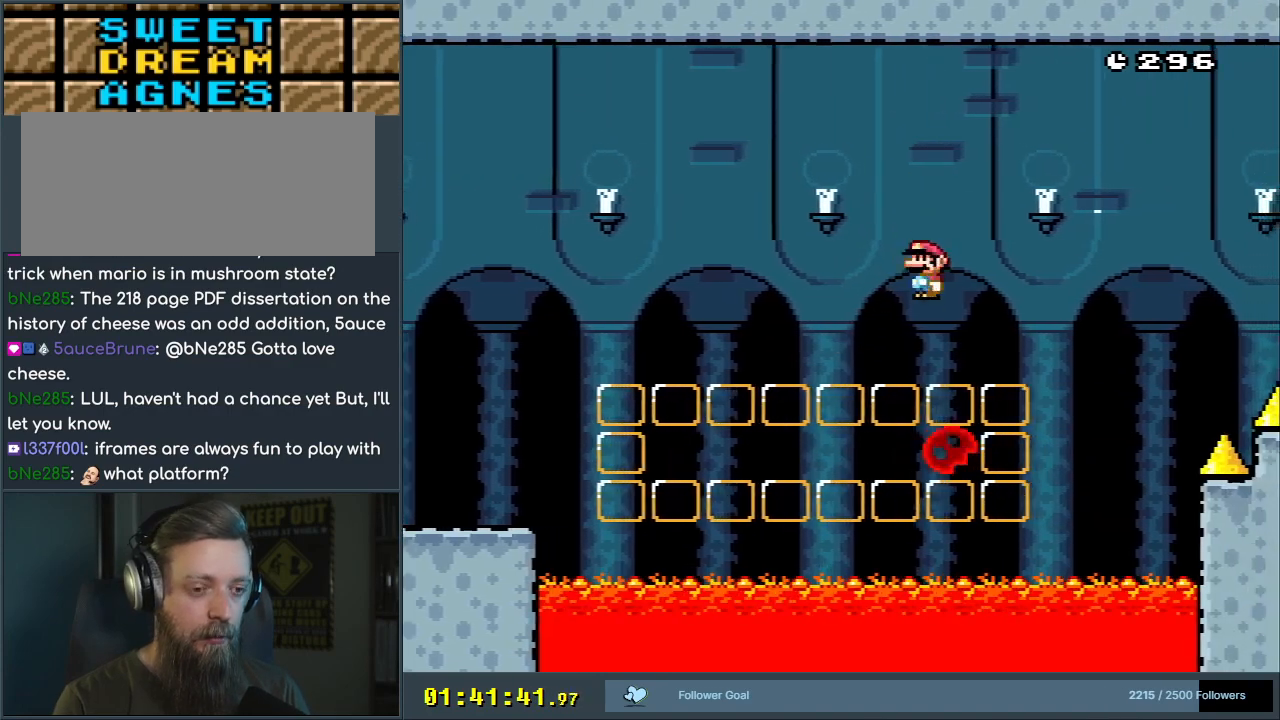
{"buttons": ["X"], "events": [[100, "DPAD_LEFT", "down"], [283, "A", "up"], [433, "DPAD_LEFT", "up"]]}
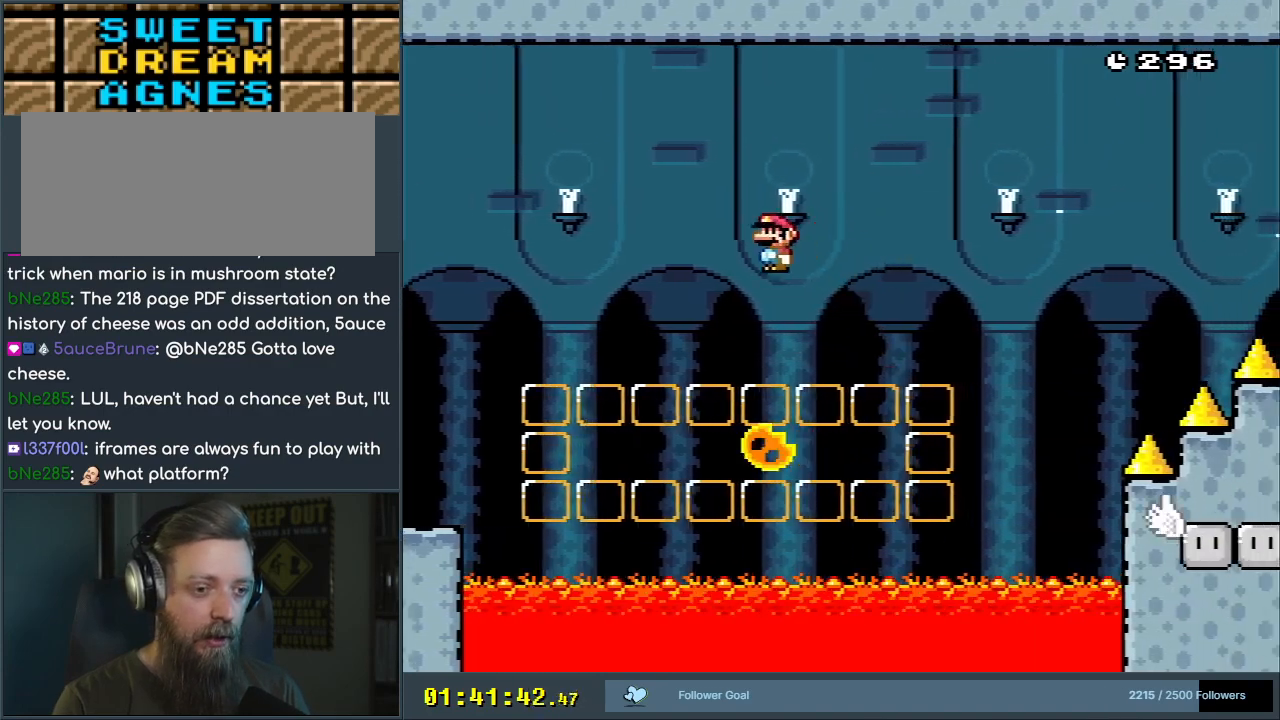
{"buttons": ["A", "X", "DPAD_RIGHT"], "events": [[83, "DPAD_RIGHT", "down"], [100, "A", "down"]]}
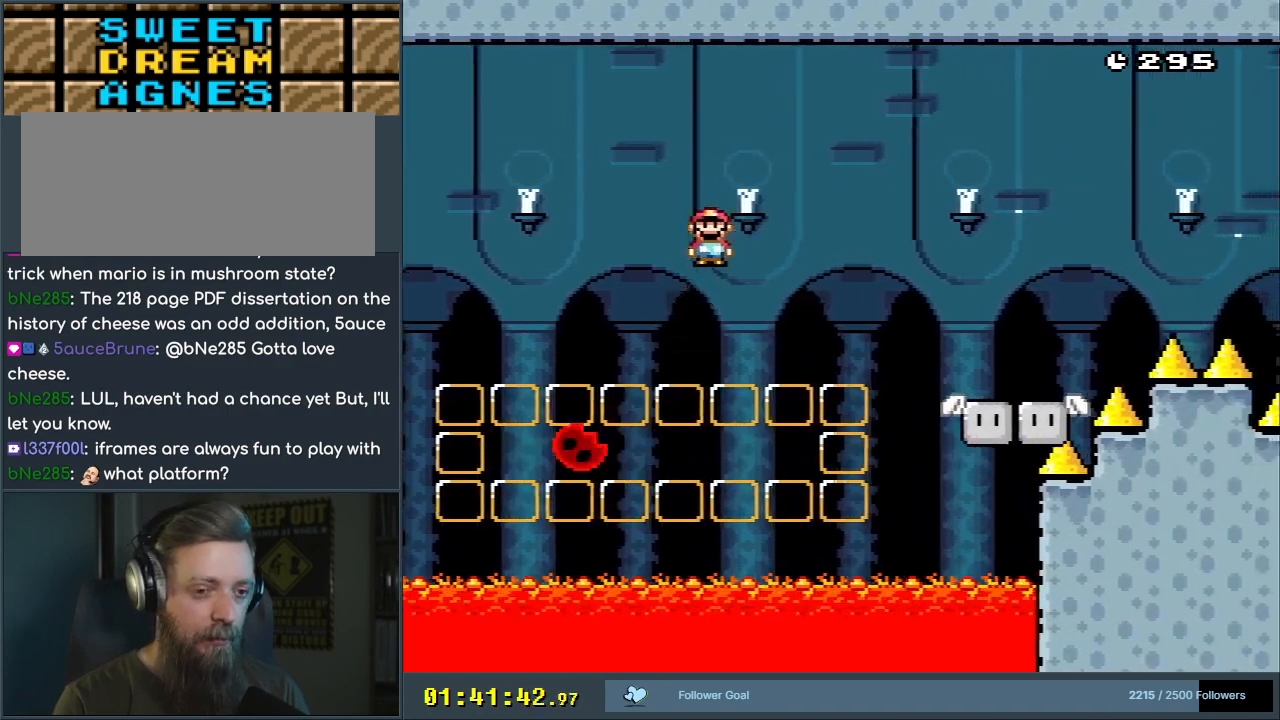
{"buttons": ["A", "X", "DPAD_LEFT"], "events": [[317, "DPAD_RIGHT", "up"], [467, "DPAD_LEFT", "down"]]}
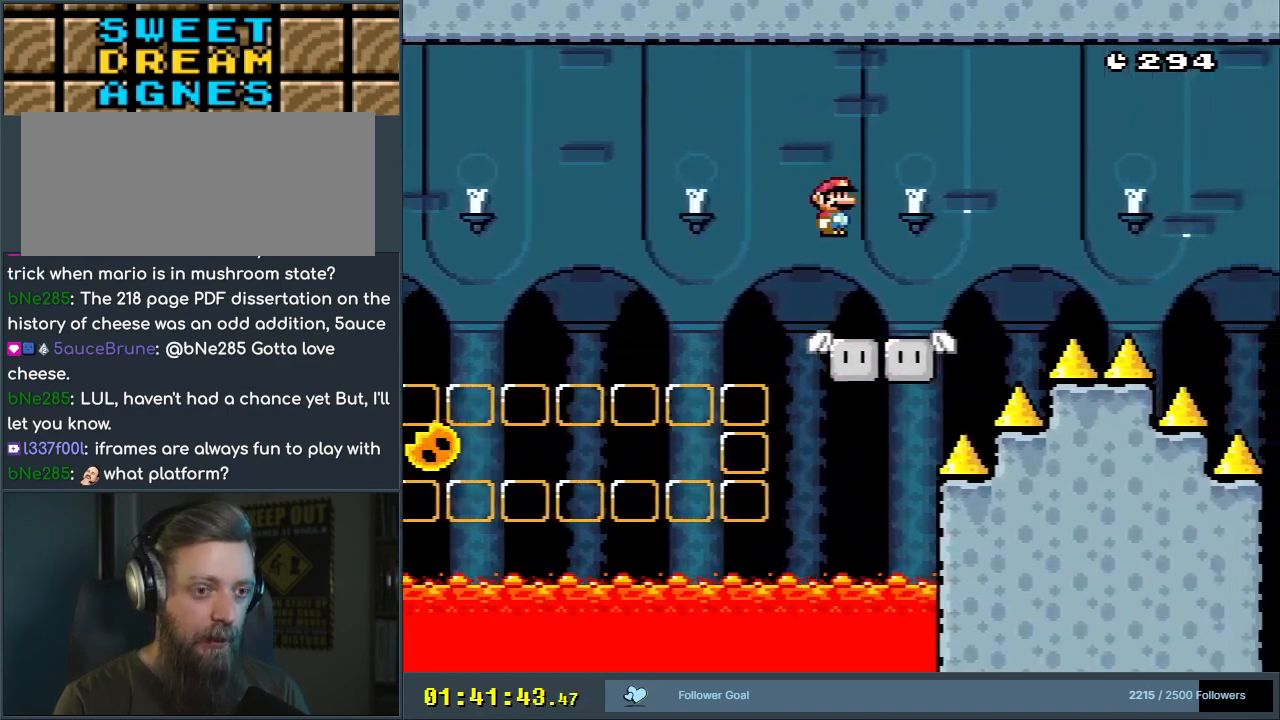
{"buttons": ["B", "Y", "DPAD_RIGHT"], "events": [[33, "A", "up"], [67, "DPAD_LEFT", "up"], [150, "DPAD_RIGHT", "down"], [150, "X", "up"], [167, "Y", "down"], [417, "B", "down"]]}
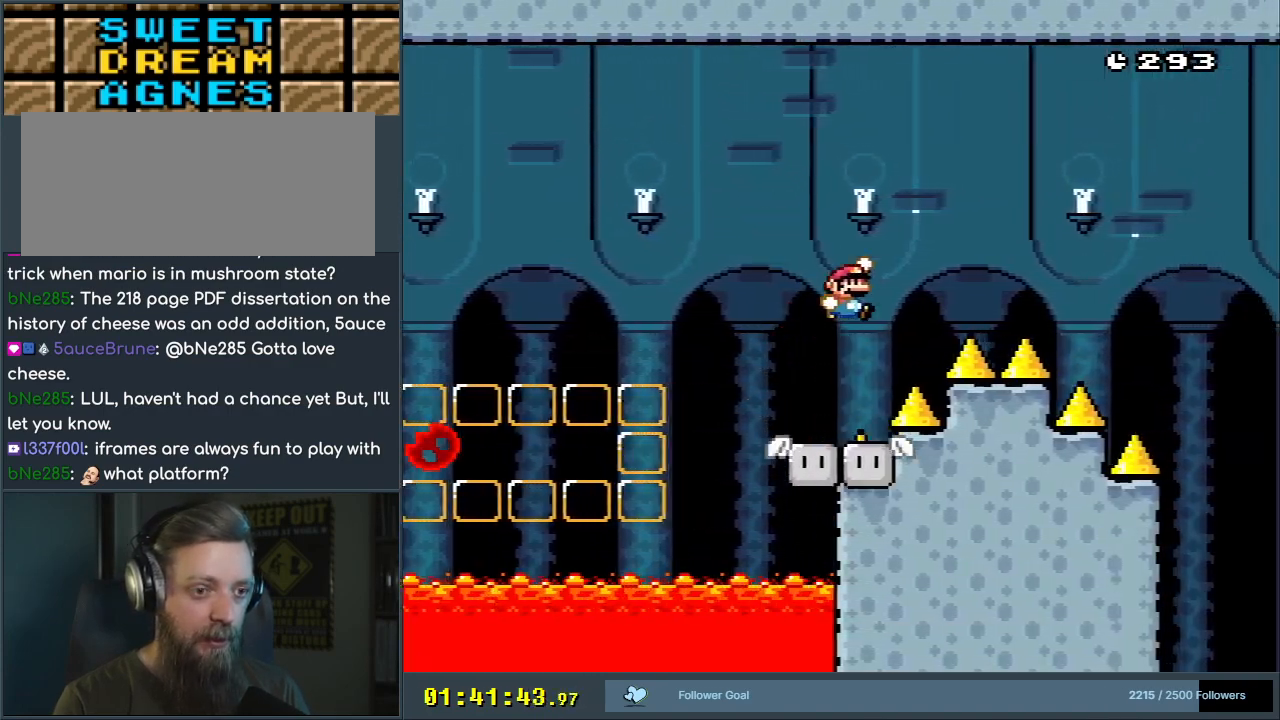
{"buttons": ["B", "Y", "DPAD_RIGHT"], "events": []}
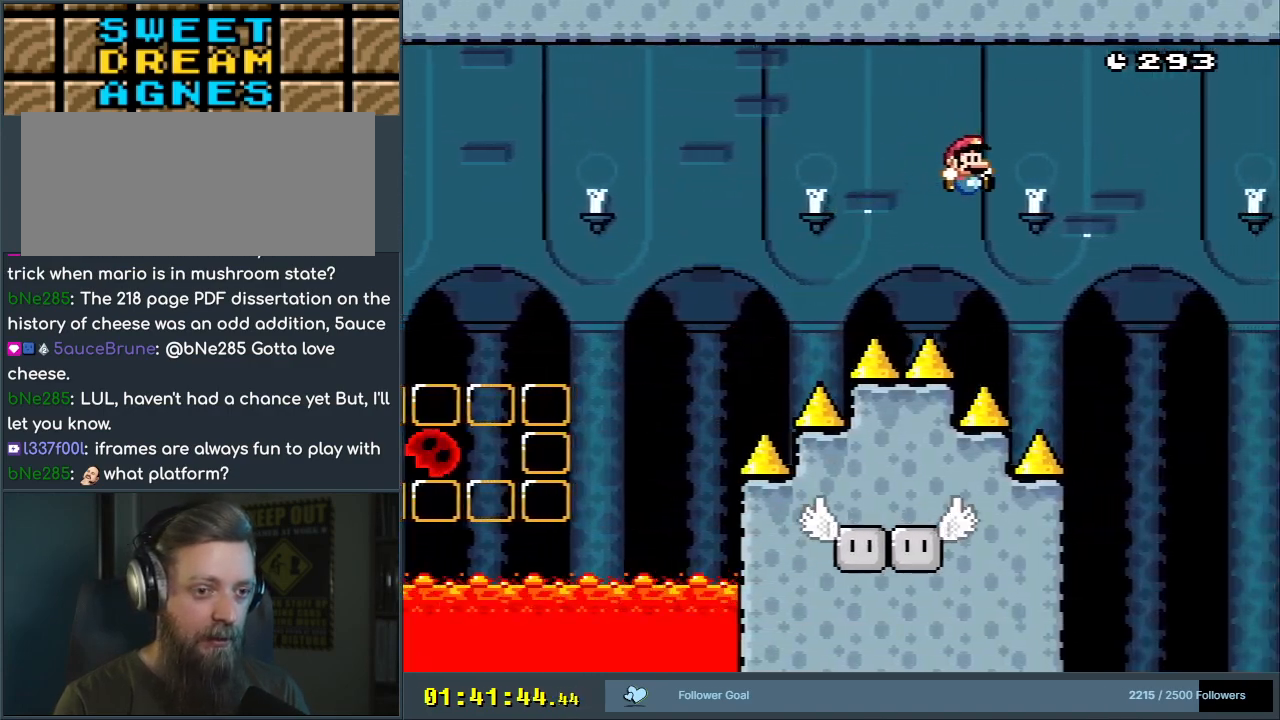
{"buttons": ["B", "Y"], "events": [[17, "DPAD_RIGHT", "up"], [200, "DPAD_LEFT", "down"], [400, "DPAD_LEFT", "up"]]}
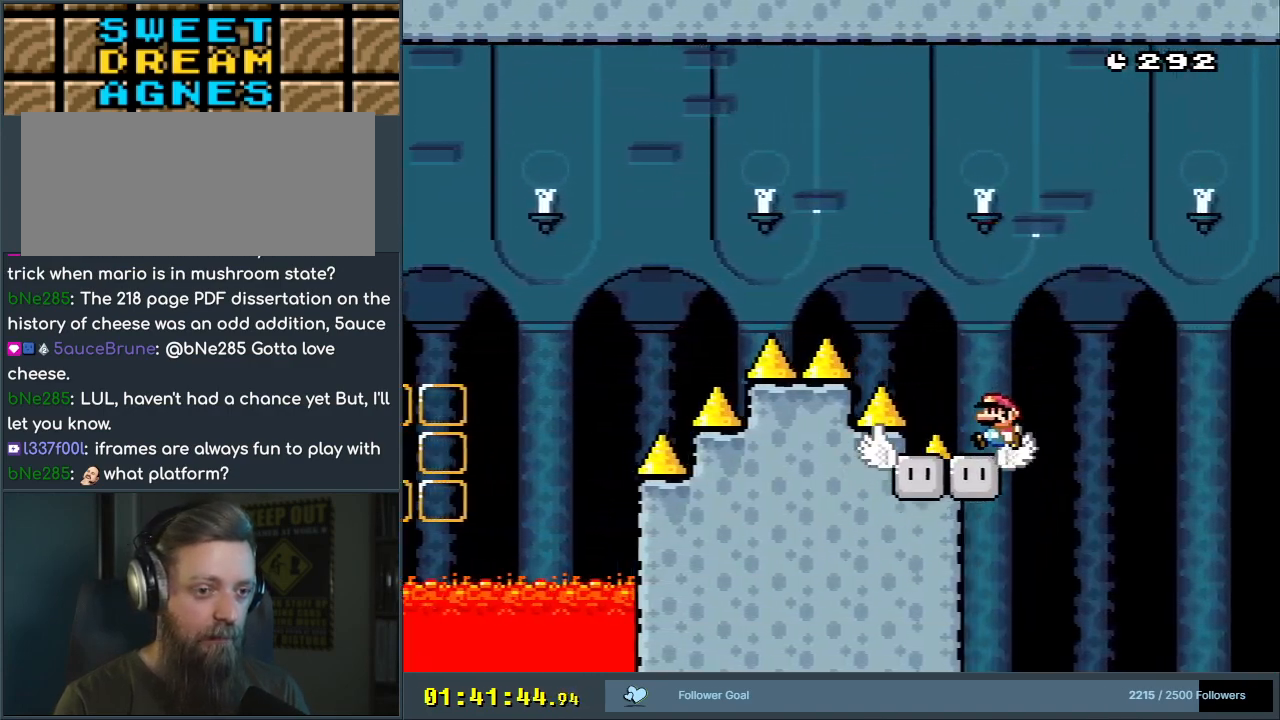
{"buttons": ["Y"], "events": [[133, "B", "up"], [217, "DPAD_LEFT", "down"], [350, "DPAD_LEFT", "up"]]}
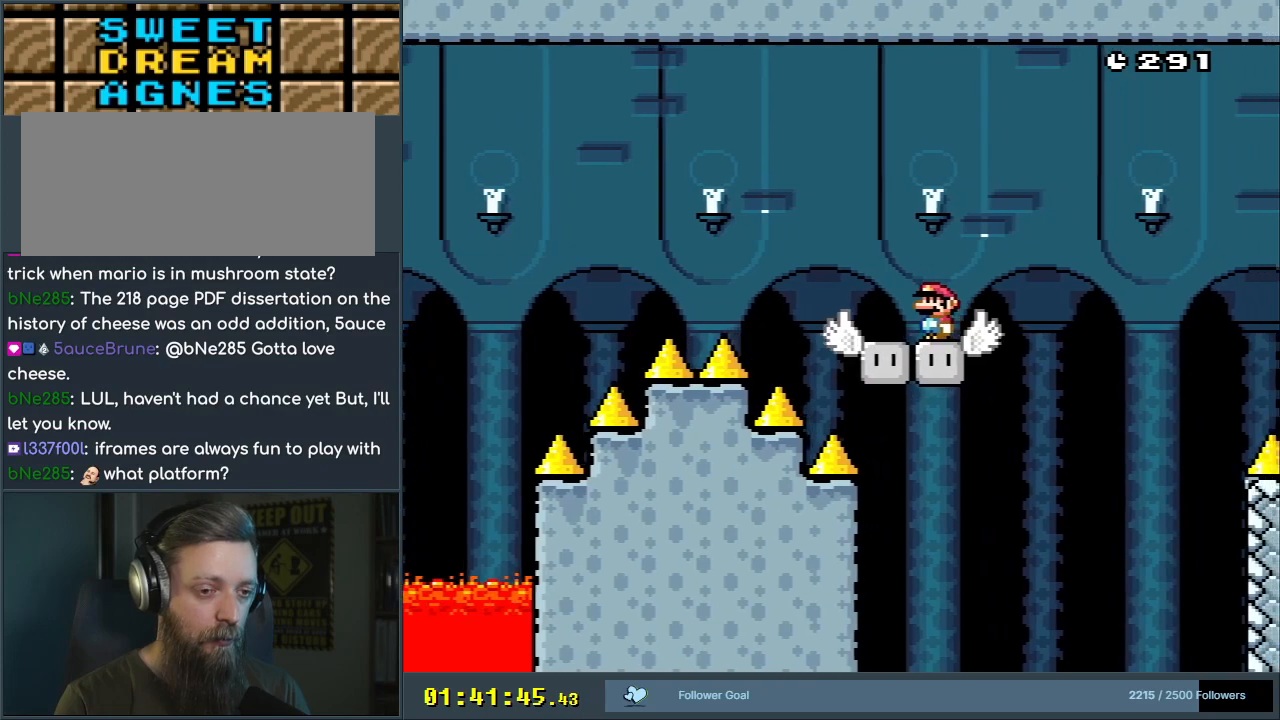
{"buttons": ["DPAD_RIGHT"], "events": [[200, "X", "down"], [200, "Y", "up"], [317, "DPAD_RIGHT", "down"], [500, "X", "up"]]}
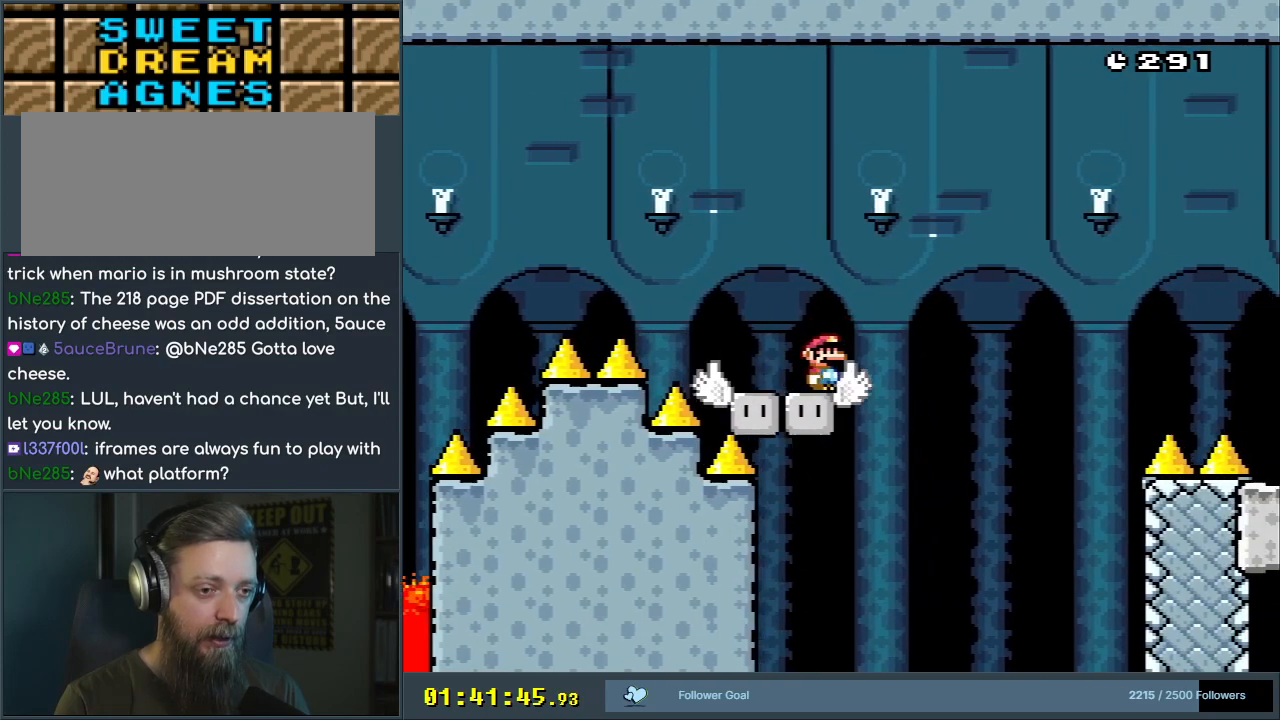
{"buttons": ["B", "Y"], "events": [[33, "Y", "down"], [100, "B", "down"], [350, "DPAD_RIGHT", "up"]]}
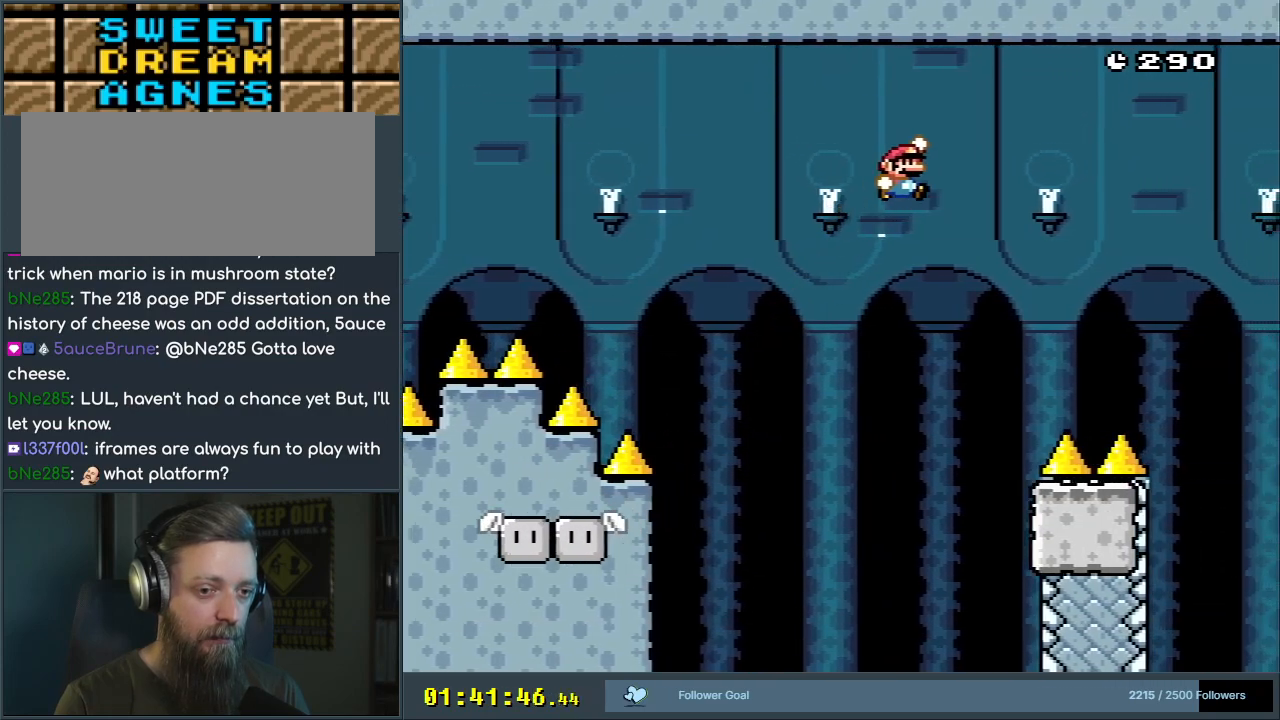
{"buttons": ["Y", "DPAD_RIGHT"], "events": [[67, "DPAD_LEFT", "down"], [183, "DPAD_LEFT", "up"], [433, "B", "up"], [433, "DPAD_RIGHT", "down"]]}
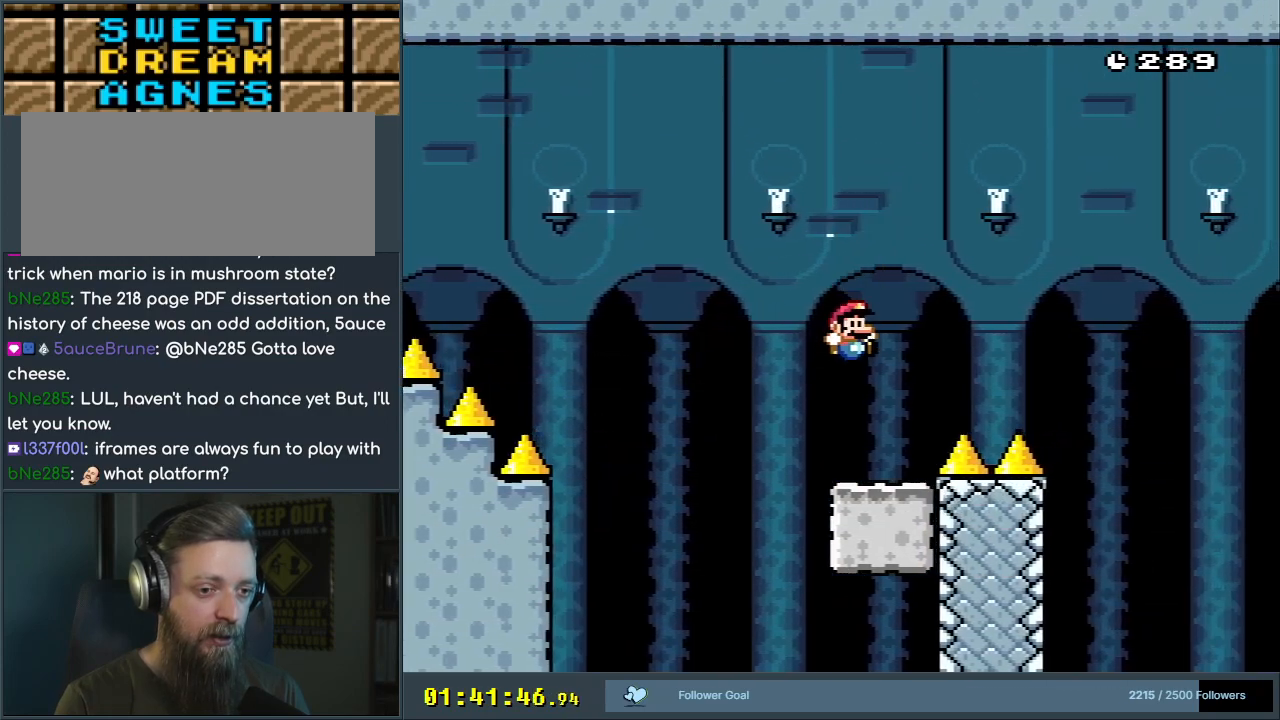
{"buttons": ["Y"], "events": [[33, "DPAD_RIGHT", "up"], [183, "DPAD_LEFT", "down"], [283, "DPAD_LEFT", "up"]]}
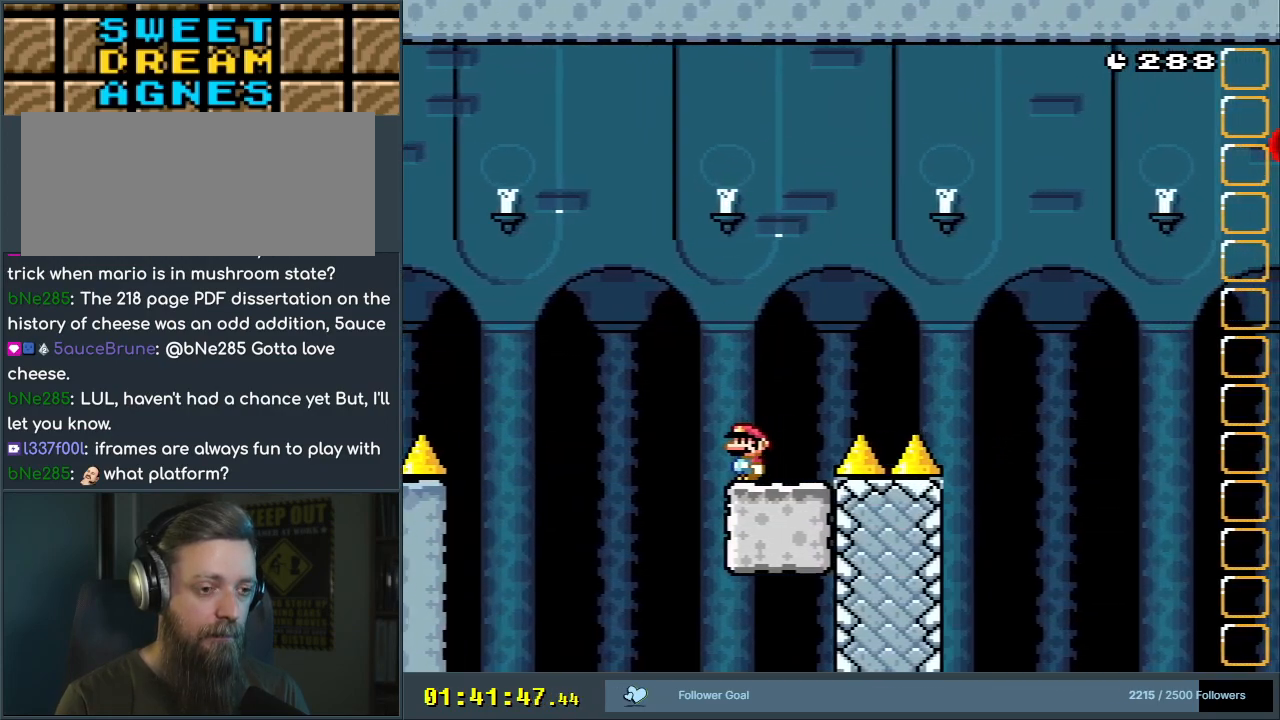
{"buttons": ["Y"], "events": []}
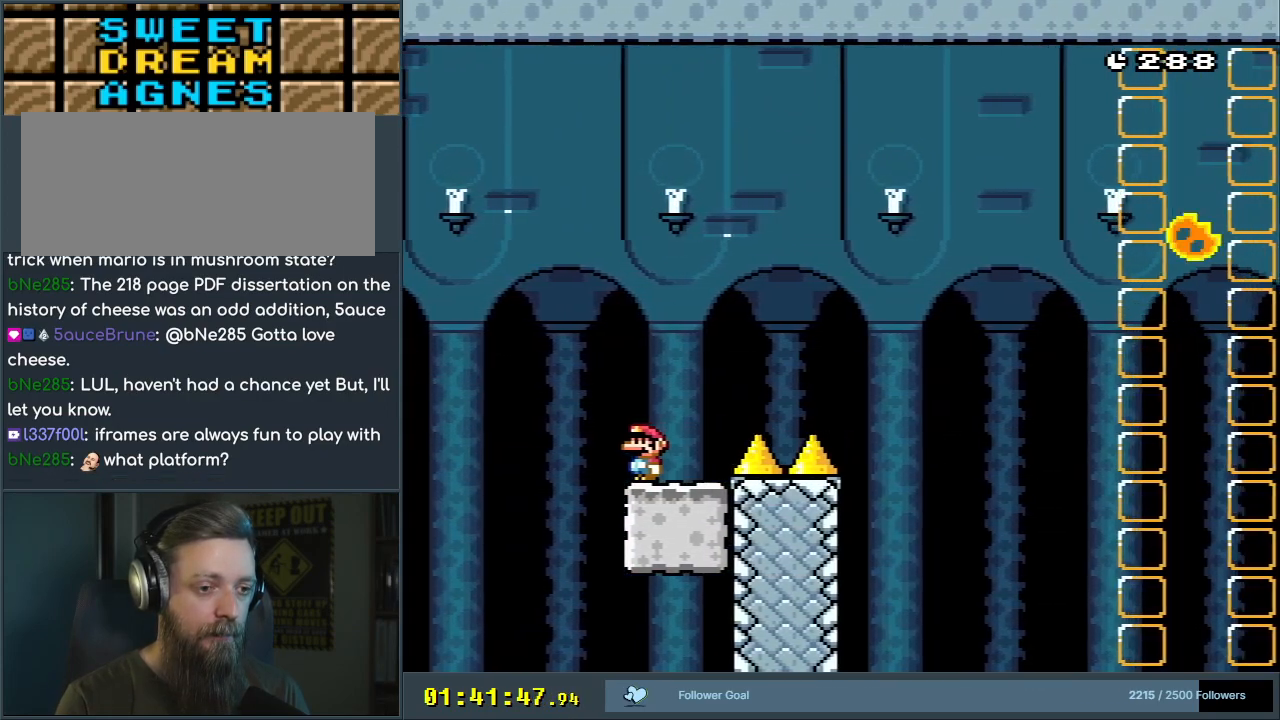
{"buttons": ["B", "Y", "DPAD_RIGHT"], "events": [[100, "B", "down"], [100, "DPAD_RIGHT", "down"]]}
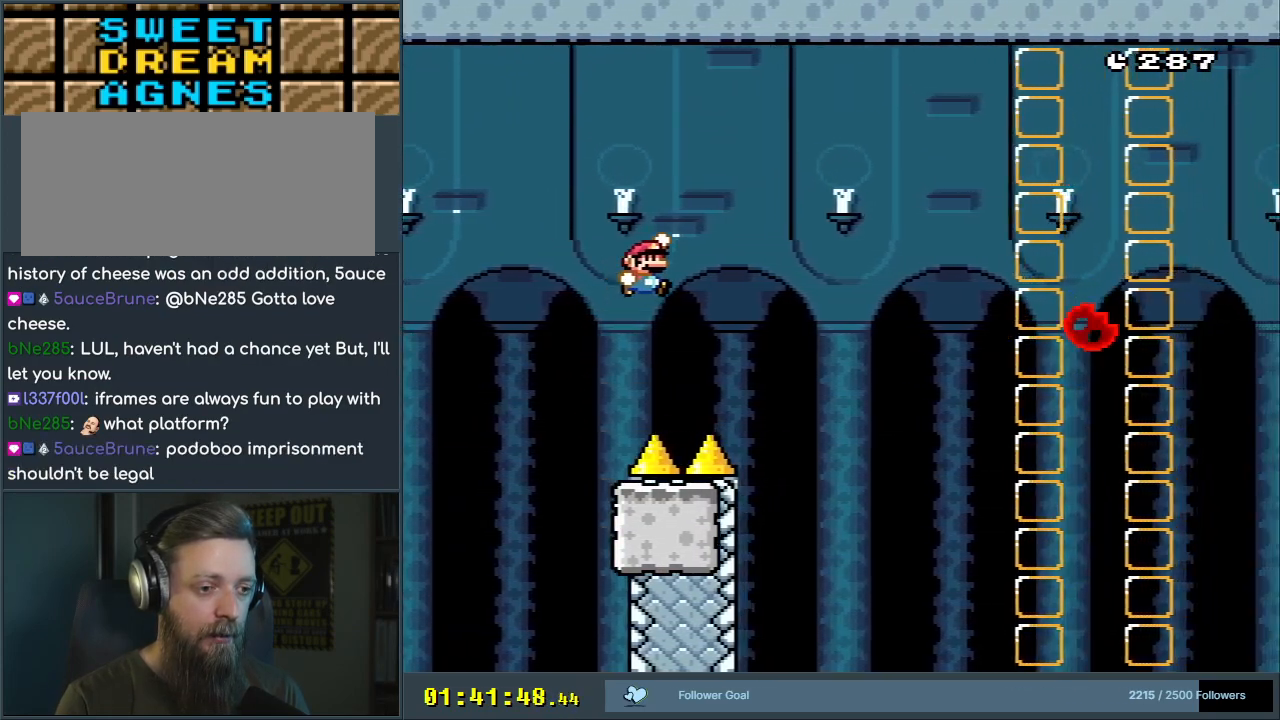
{"buttons": ["X", "DPAD_RIGHT"], "events": [[67, "DPAD_RIGHT", "up"], [233, "DPAD_LEFT", "down"], [250, "B", "up"], [250, "X", "down"], [267, "Y", "up"], [367, "DPAD_LEFT", "up"], [400, "DPAD_RIGHT", "down"]]}